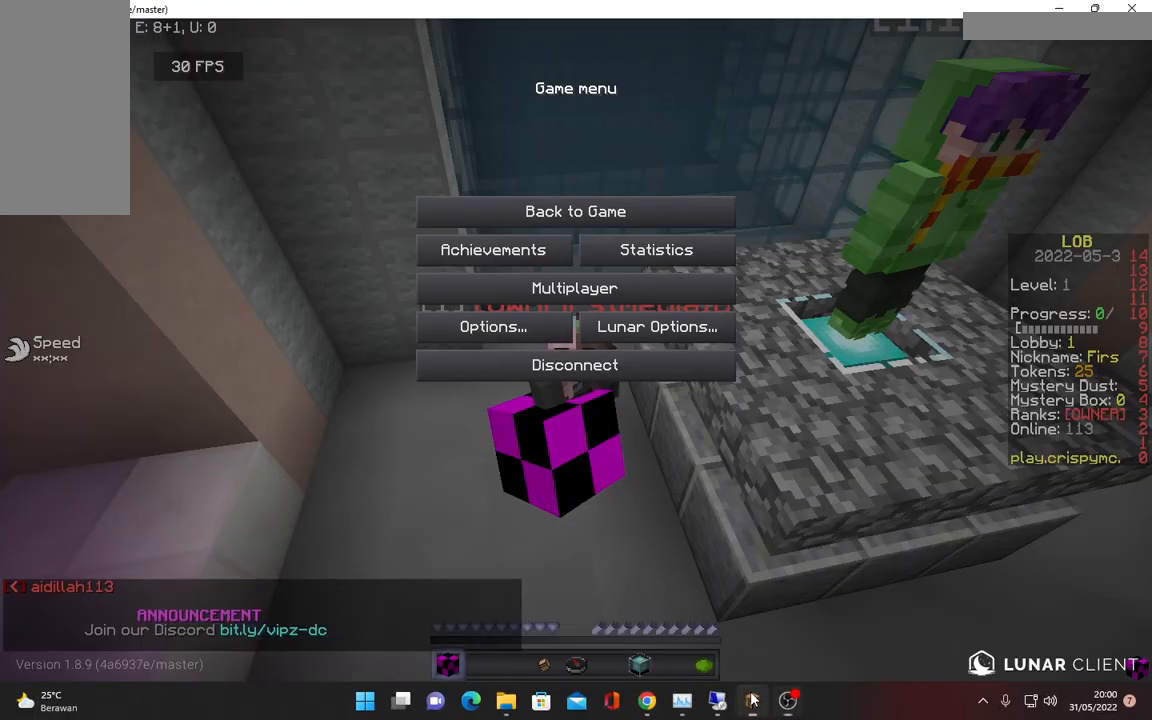
Gameplay with keyboard and mouse; each line is a JSON object with the keys and mouse buttons held at the frame after it. "events" lists presses ("down") and releases ("up") of "a", "d", "s", "w", "mouse_left" and "mouse_right" between this image and that frame as [ms after this image, input, new state], when the widget could be followed in between. "mouse_left", "mouse_right" = the "left", "right" buttons of the "mouse" list. No other keys are recorded. Fast repeated clicks can show as one long hold. Mouse movement is not recorded.
{"keys": [], "mouse": [], "events": []}
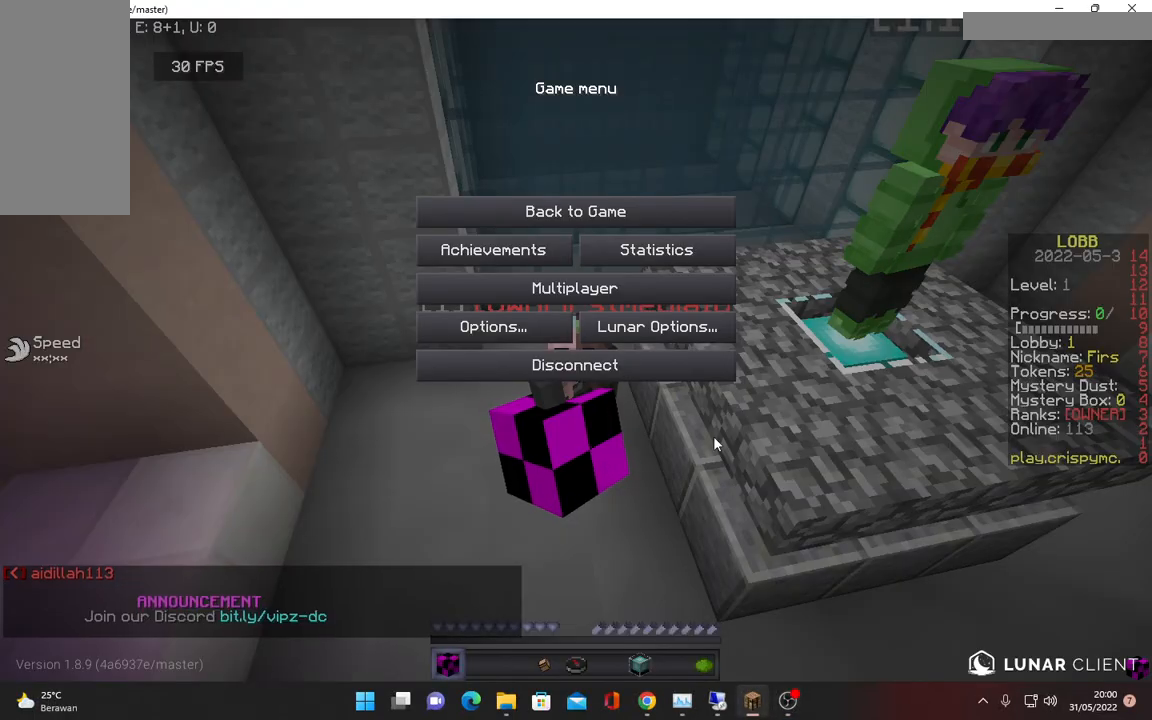
{"keys": [], "mouse": [], "events": []}
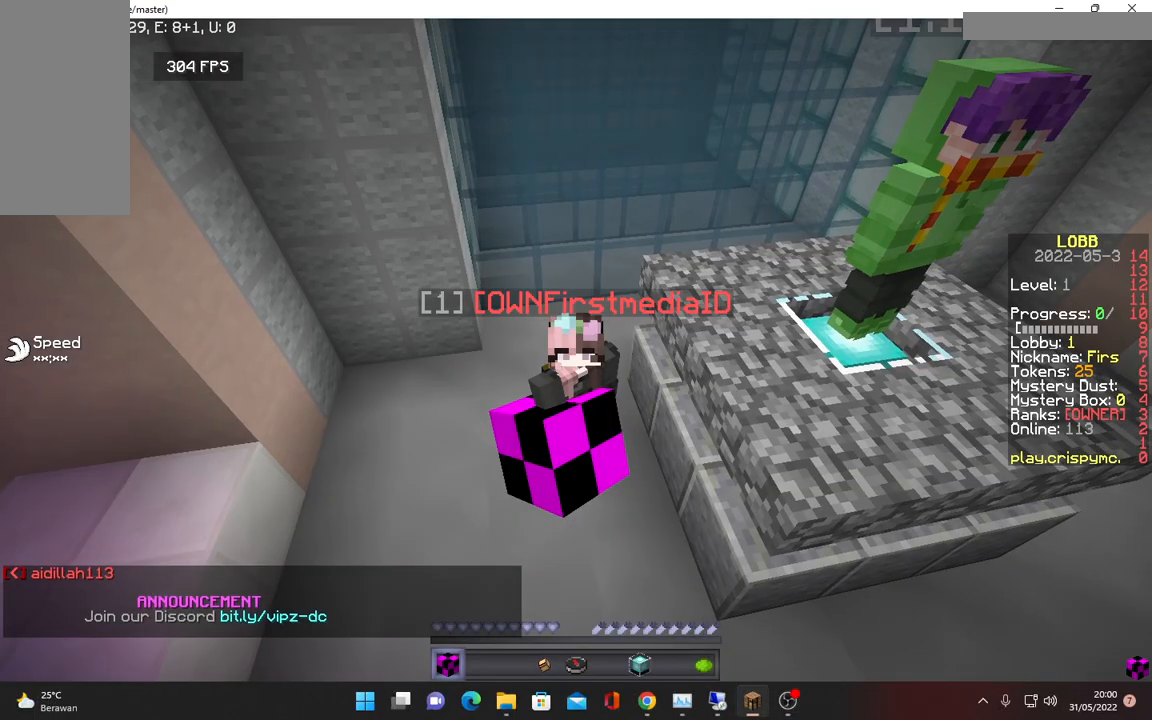
{"keys": [], "mouse": [], "events": []}
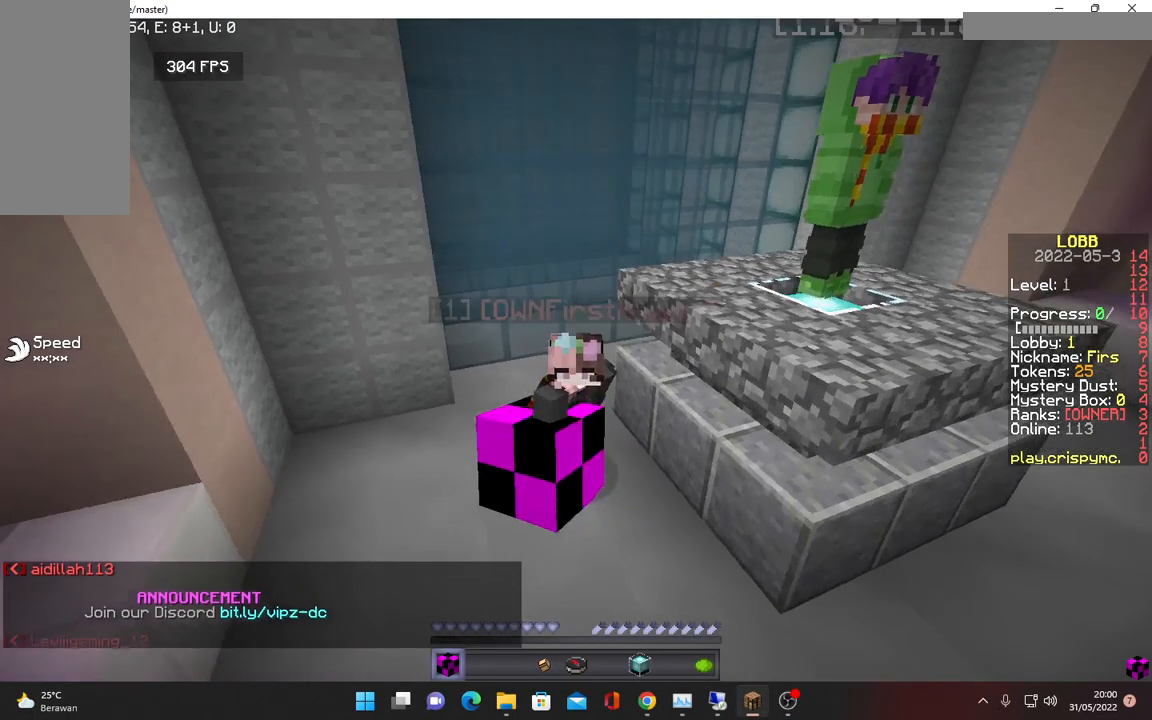
{"keys": [], "mouse": [], "events": []}
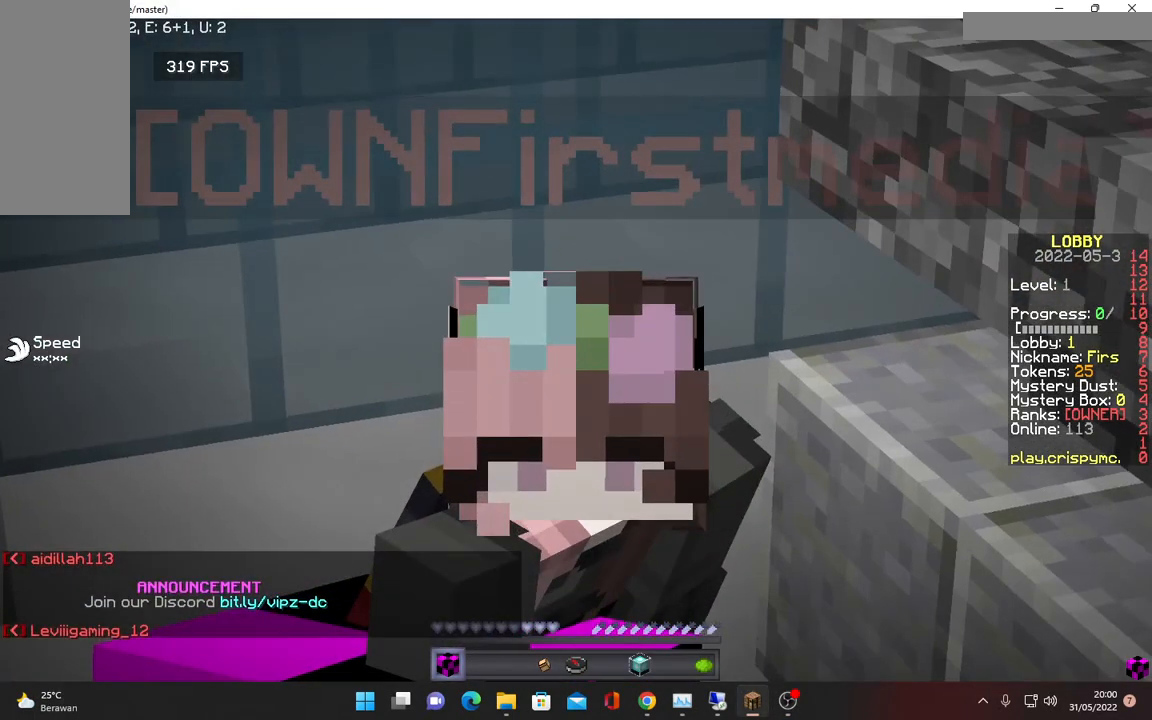
{"keys": [], "mouse": ["left"], "events": [[450, "mouse_left", "down"]]}
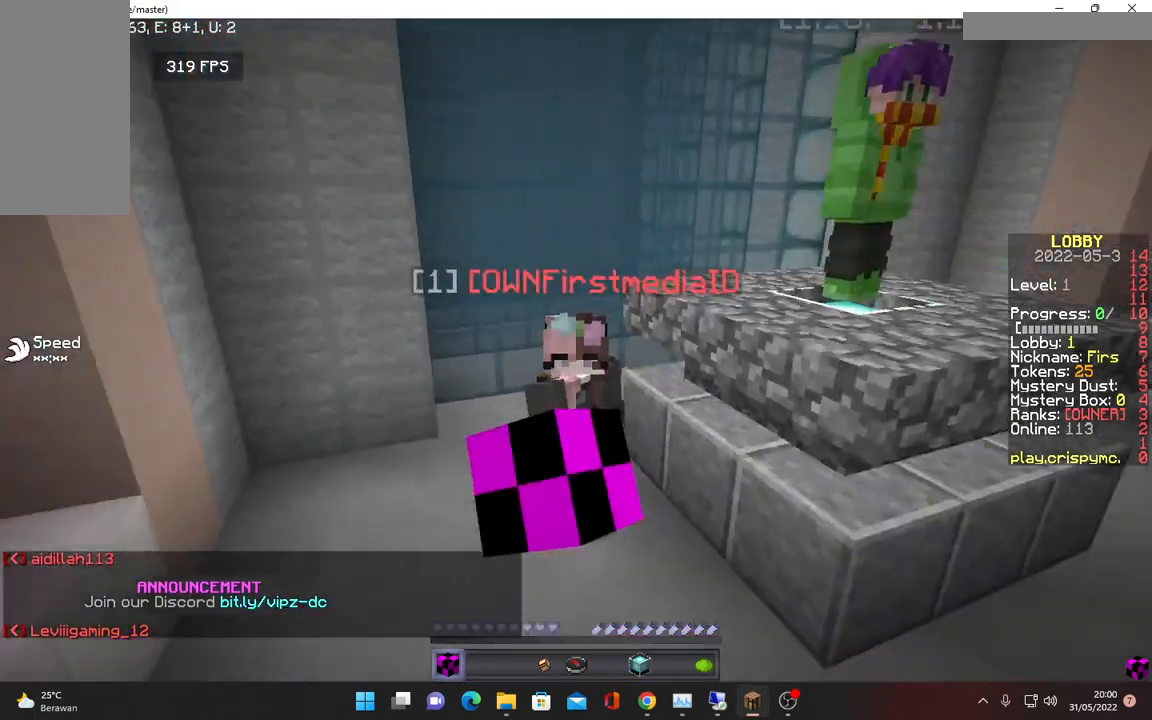
{"keys": [], "mouse": [], "events": [[283, "mouse_left", "up"]]}
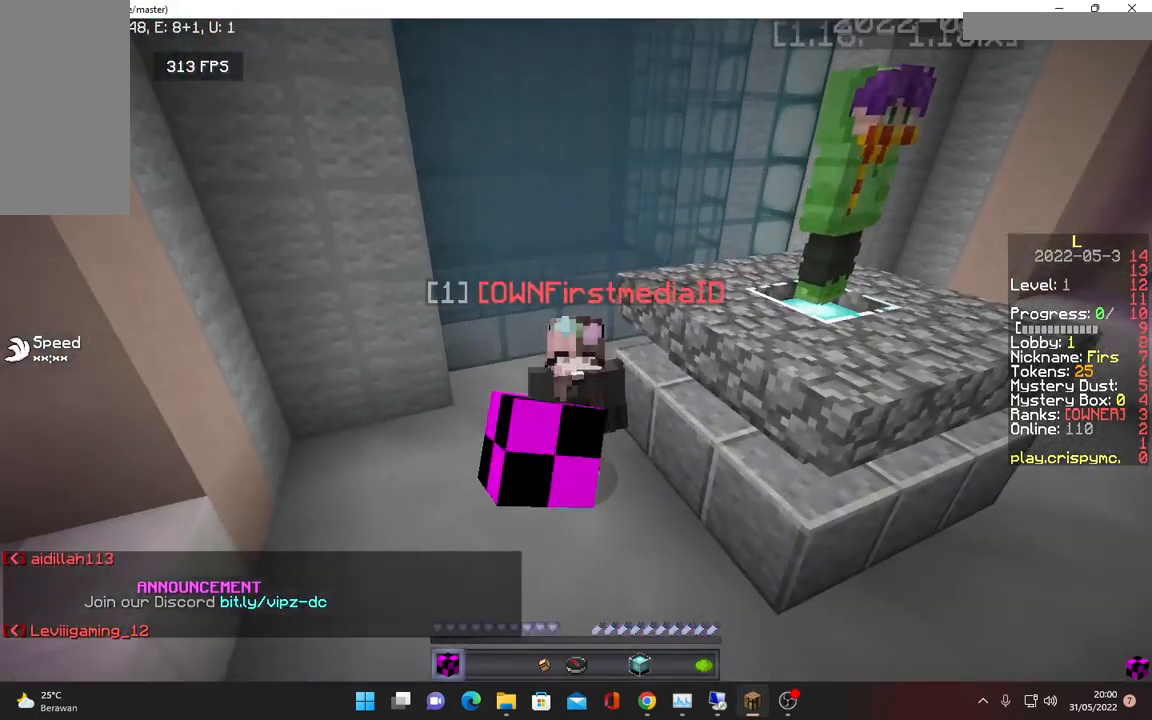
{"keys": [], "mouse": [], "events": [[200, "mouse_right", "down"], [333, "mouse_right", "up"]]}
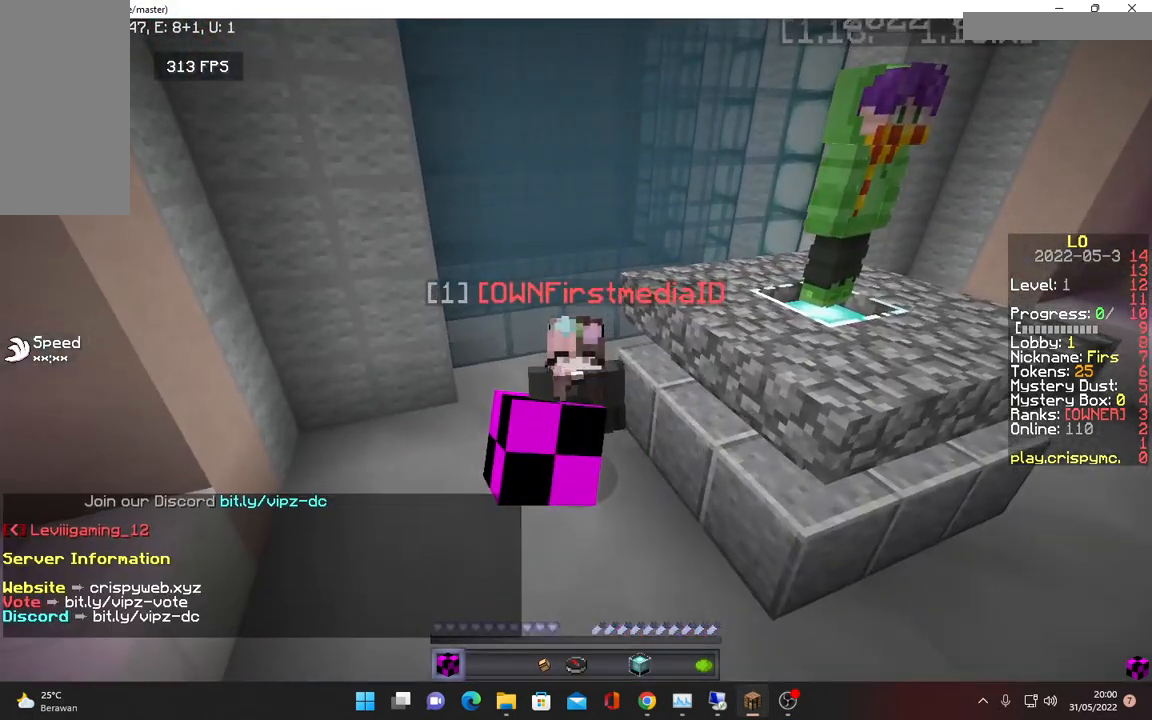
{"keys": [], "mouse": [], "events": []}
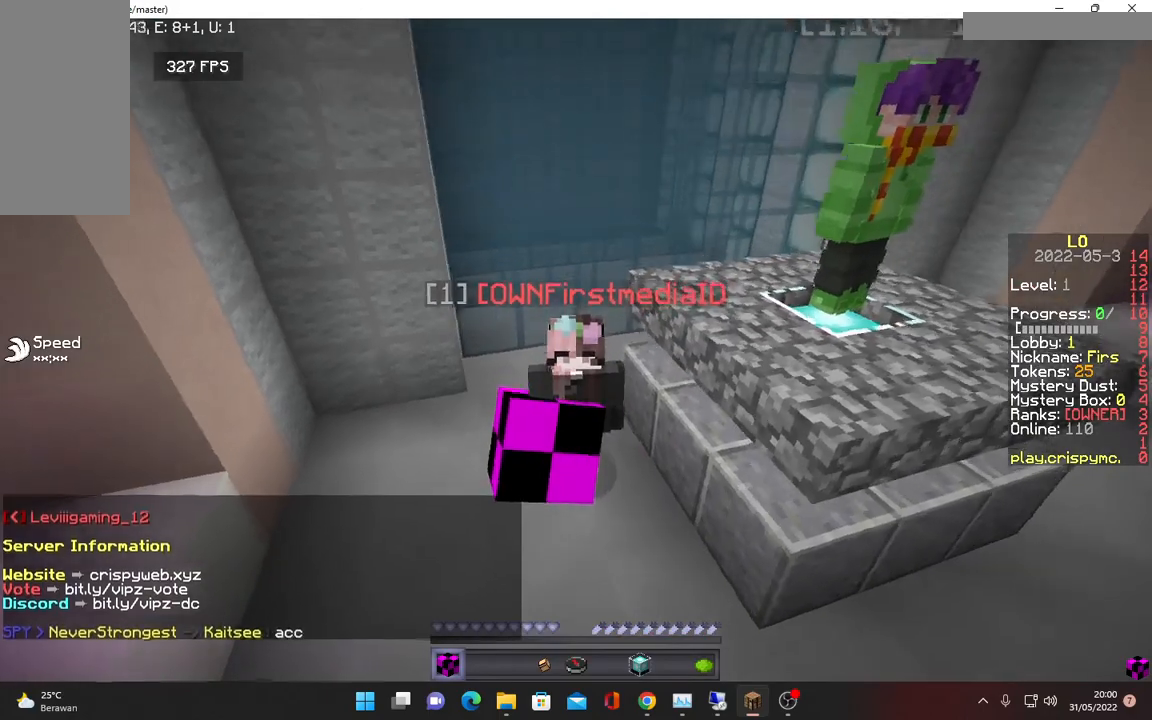
{"keys": [], "mouse": ["left"], "events": [[83, "mouse_left", "down"], [233, "mouse_left", "up"], [483, "mouse_left", "down"]]}
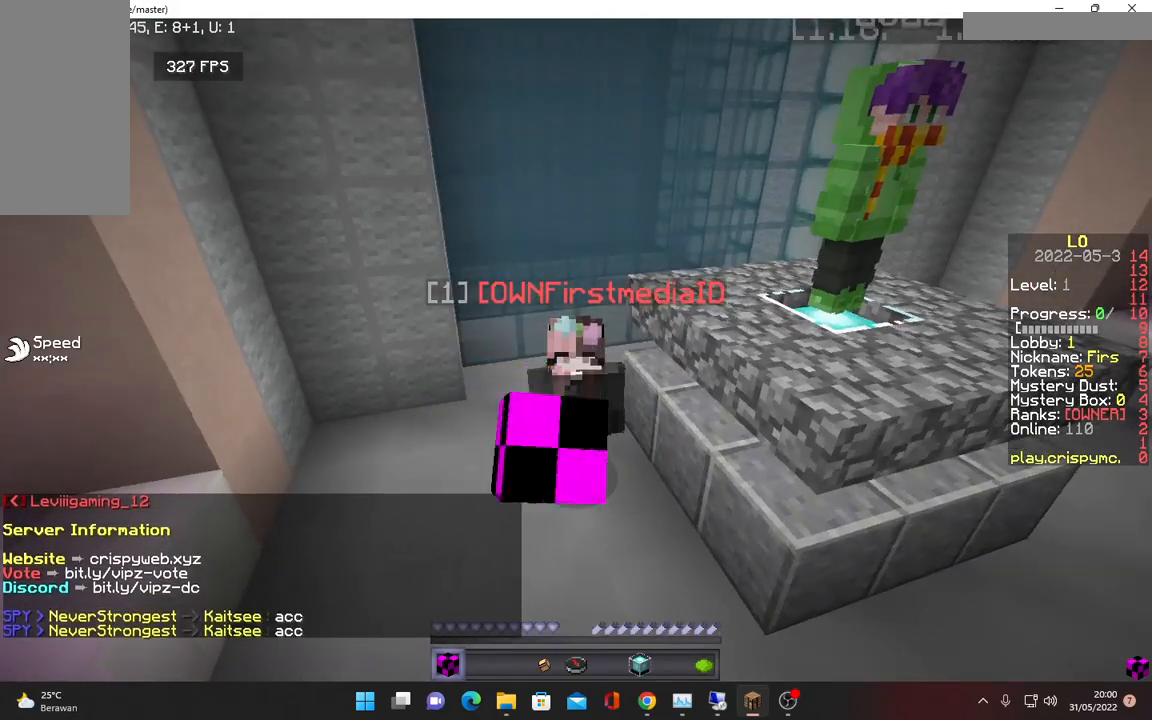
{"keys": [], "mouse": [], "events": [[117, "mouse_left", "up"]]}
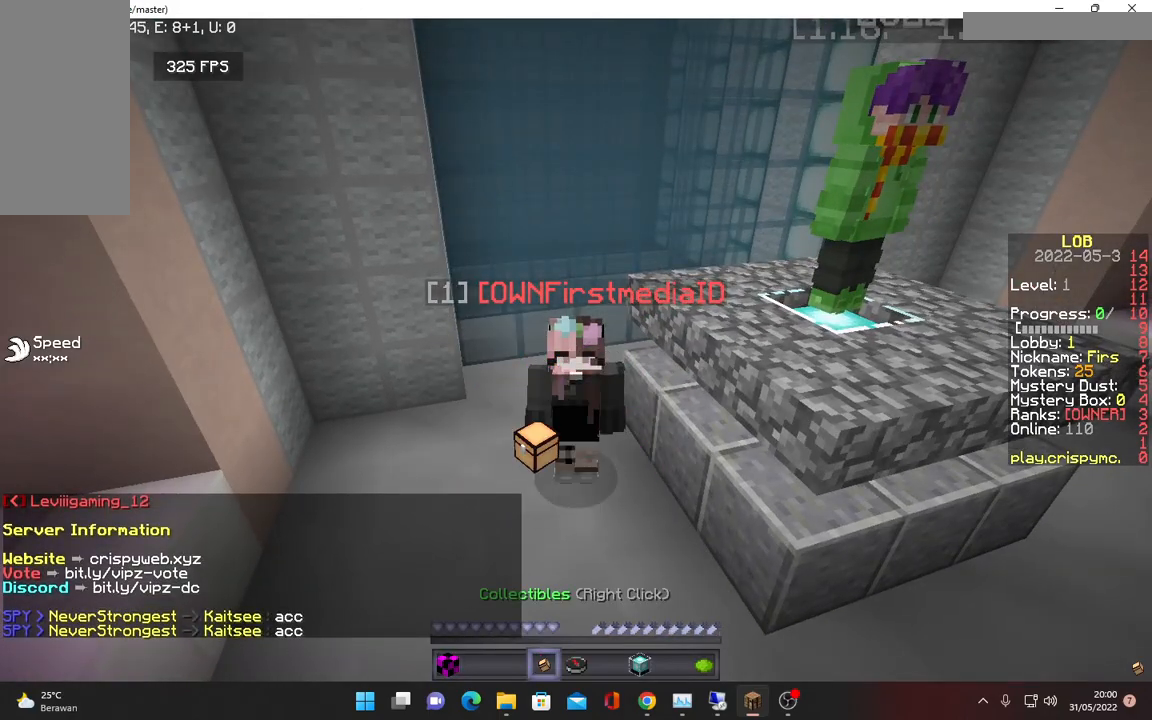
{"keys": [], "mouse": [], "events": []}
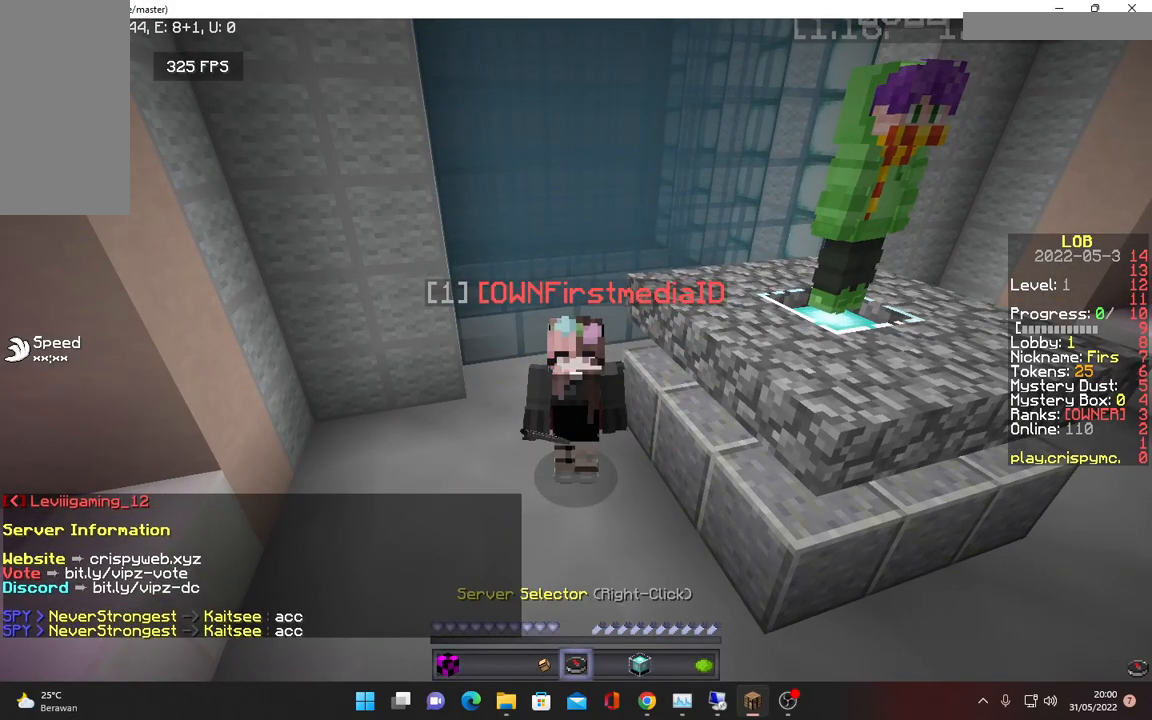
{"keys": [], "mouse": [], "events": [[150, "mouse_right", "down"], [217, "mouse_right", "up"]]}
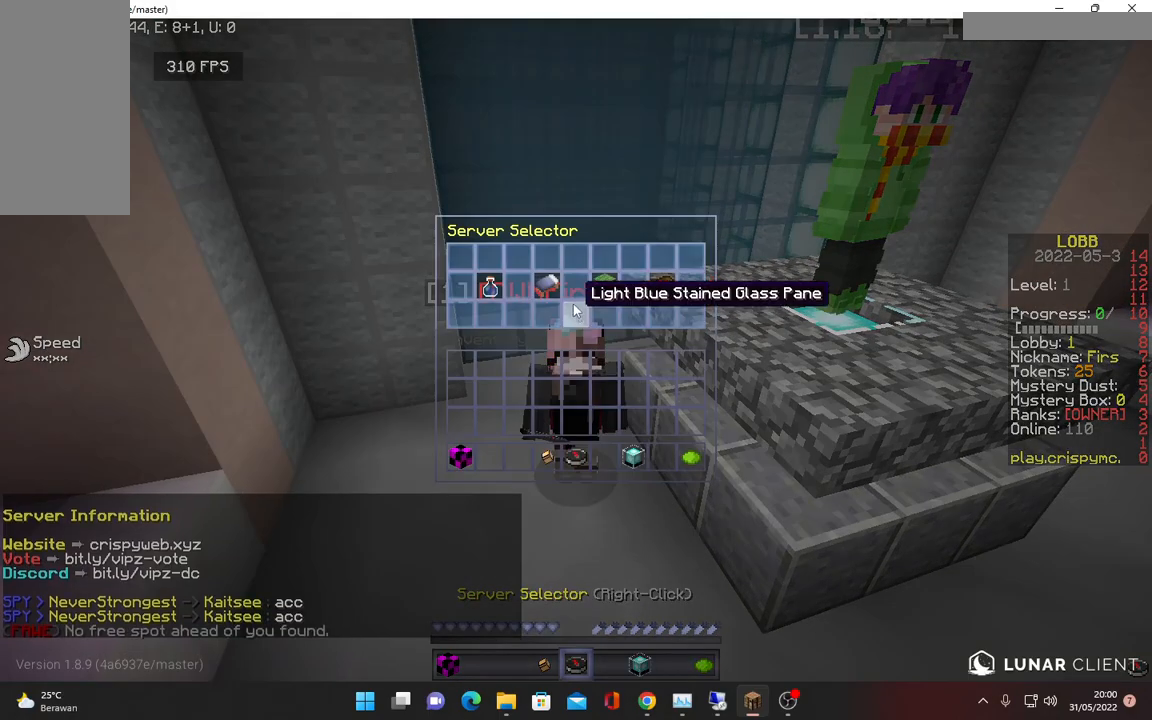
{"keys": [], "mouse": [], "events": []}
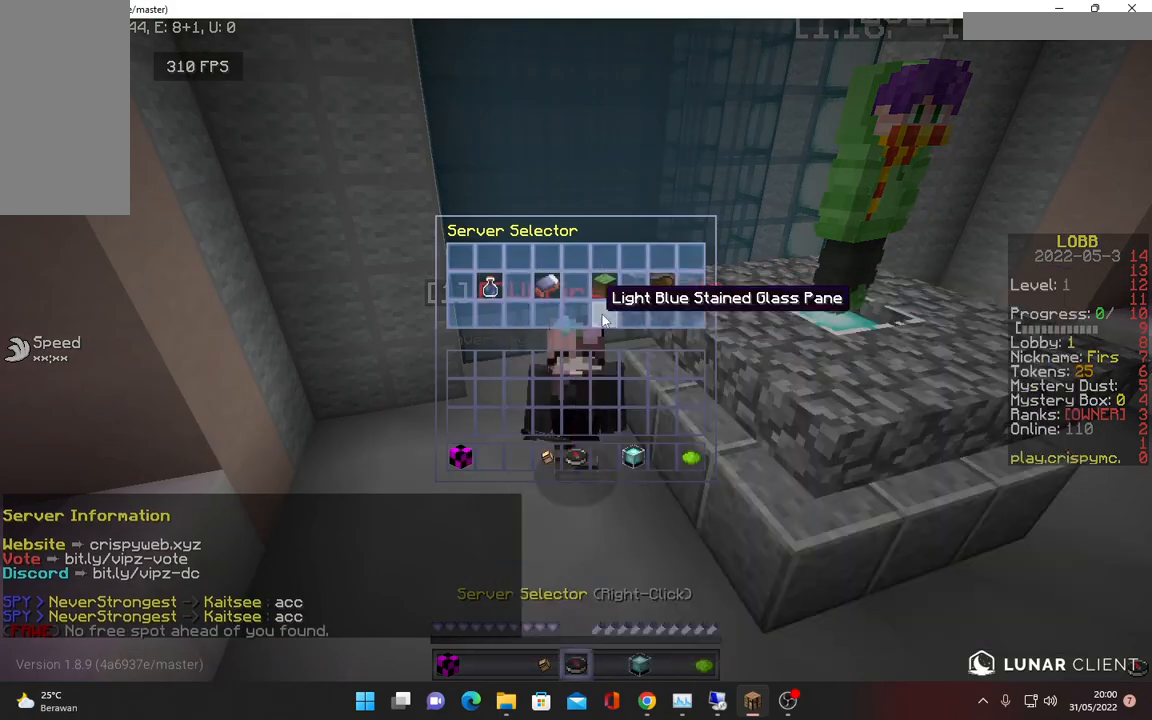
{"keys": [], "mouse": [], "events": []}
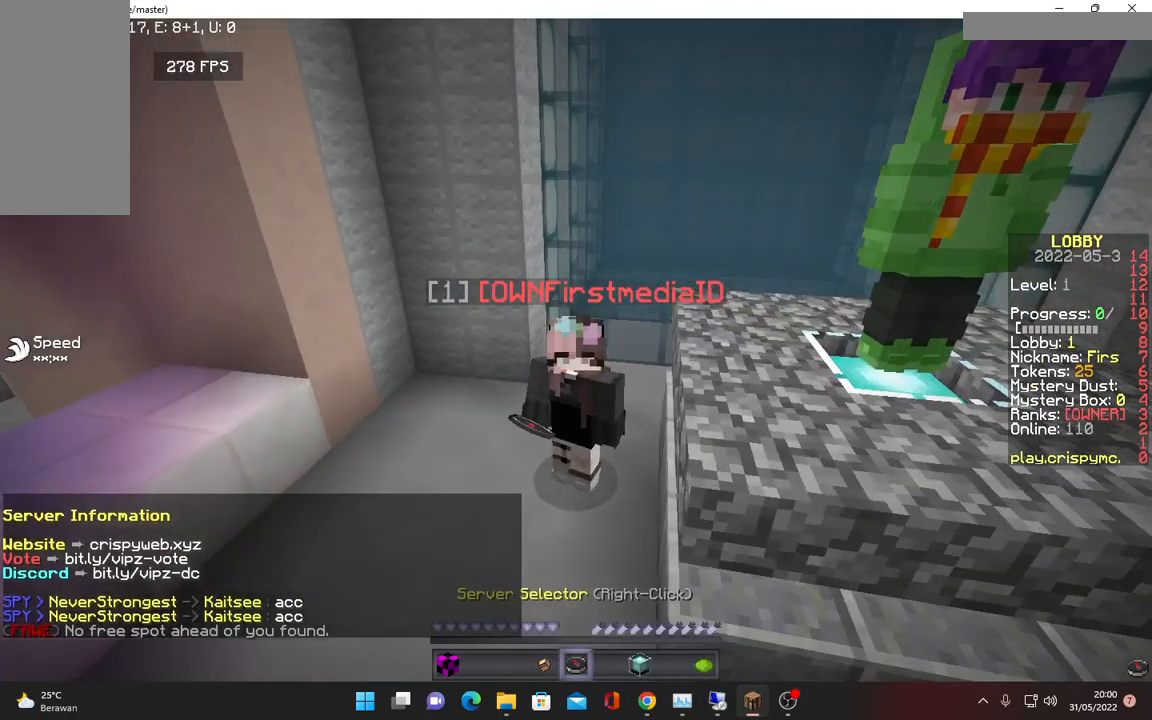
{"keys": [], "mouse": [], "events": []}
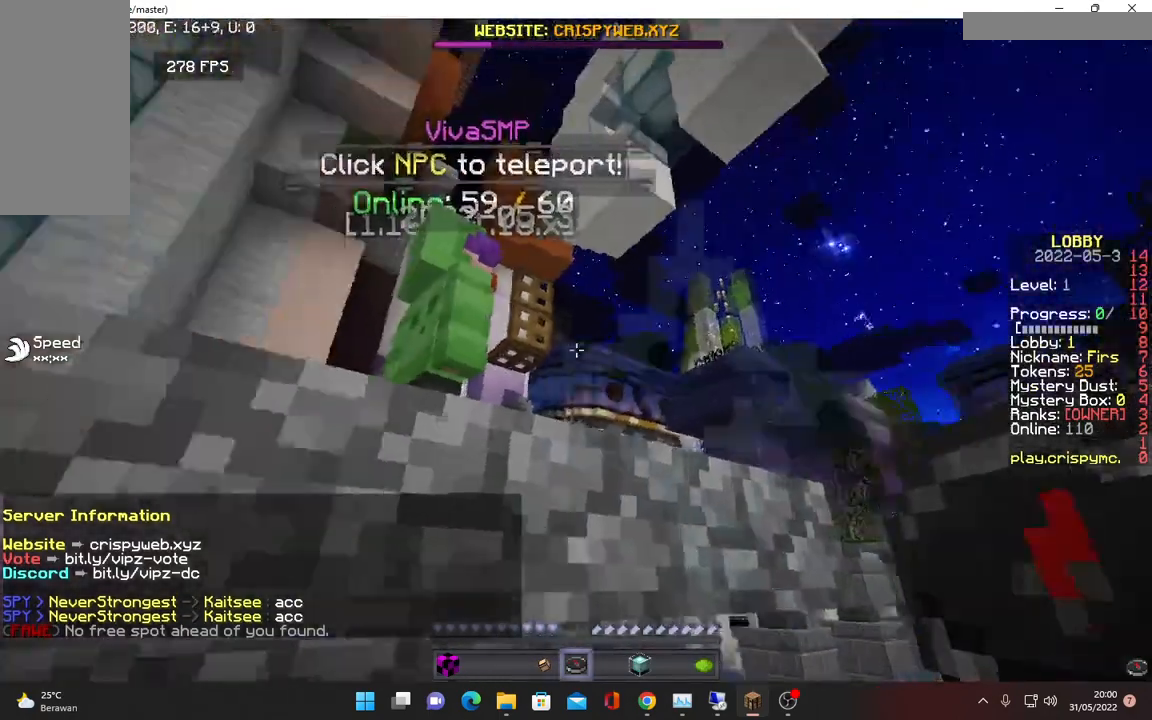
{"keys": [], "mouse": [], "events": []}
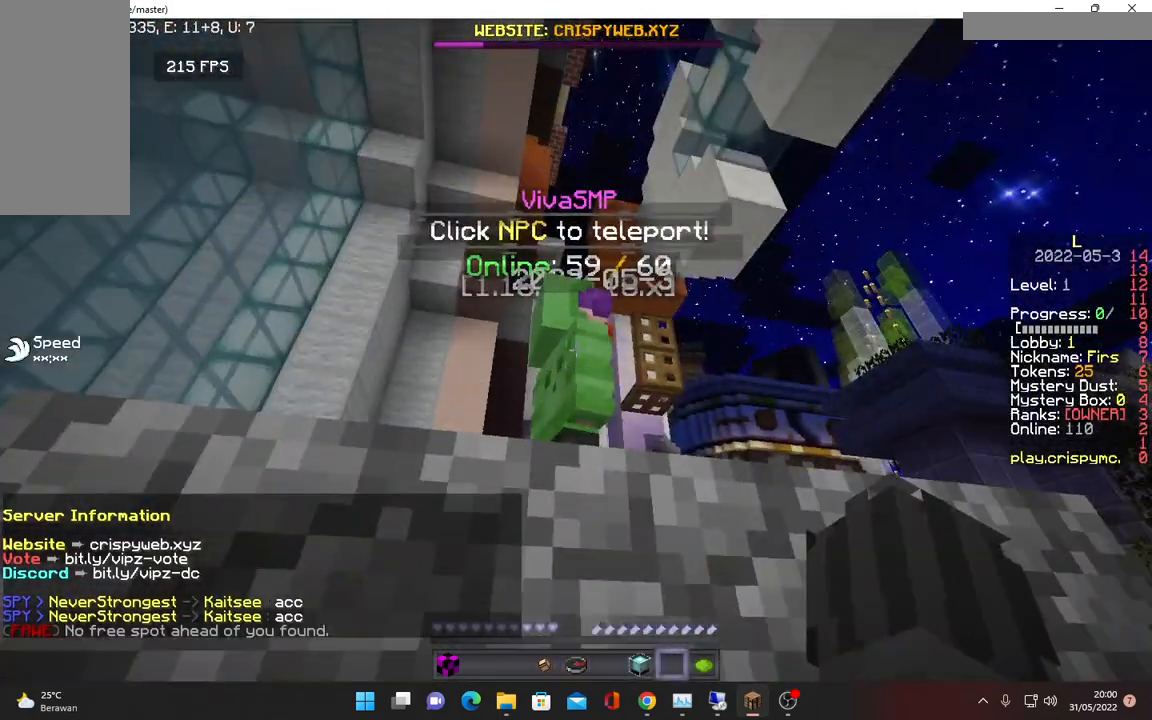
{"keys": [], "mouse": [], "events": [[50, "mouse_right", "down"], [200, "mouse_right", "up"]]}
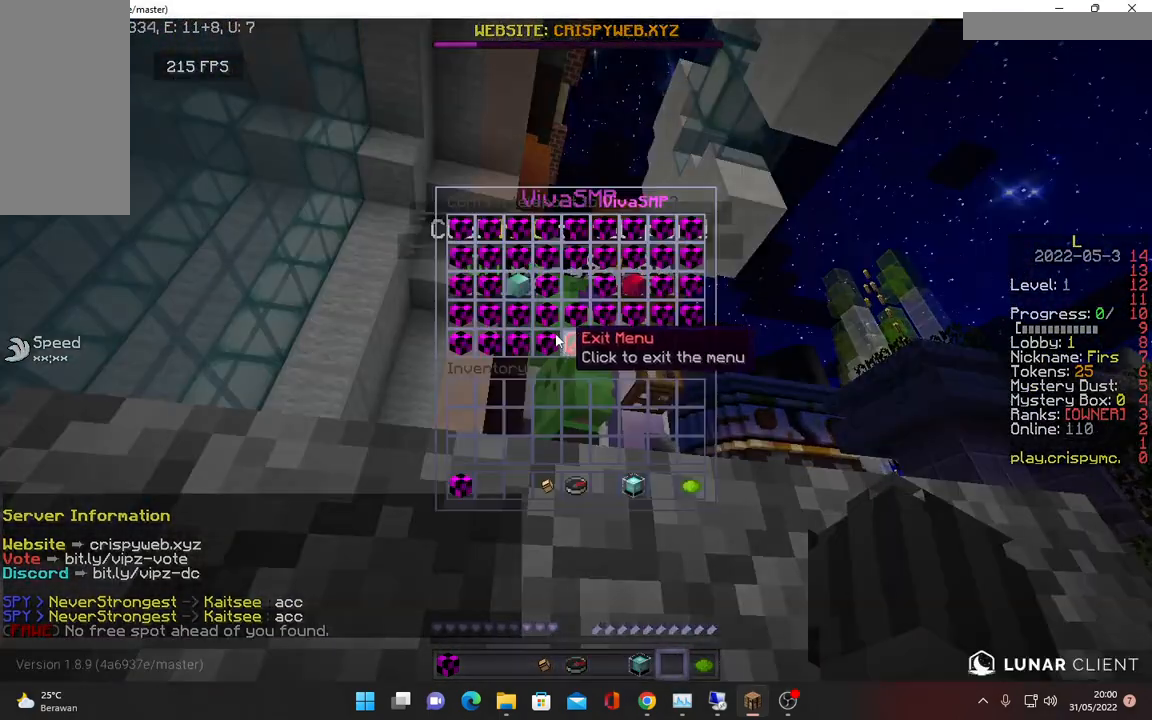
{"keys": [], "mouse": [], "events": []}
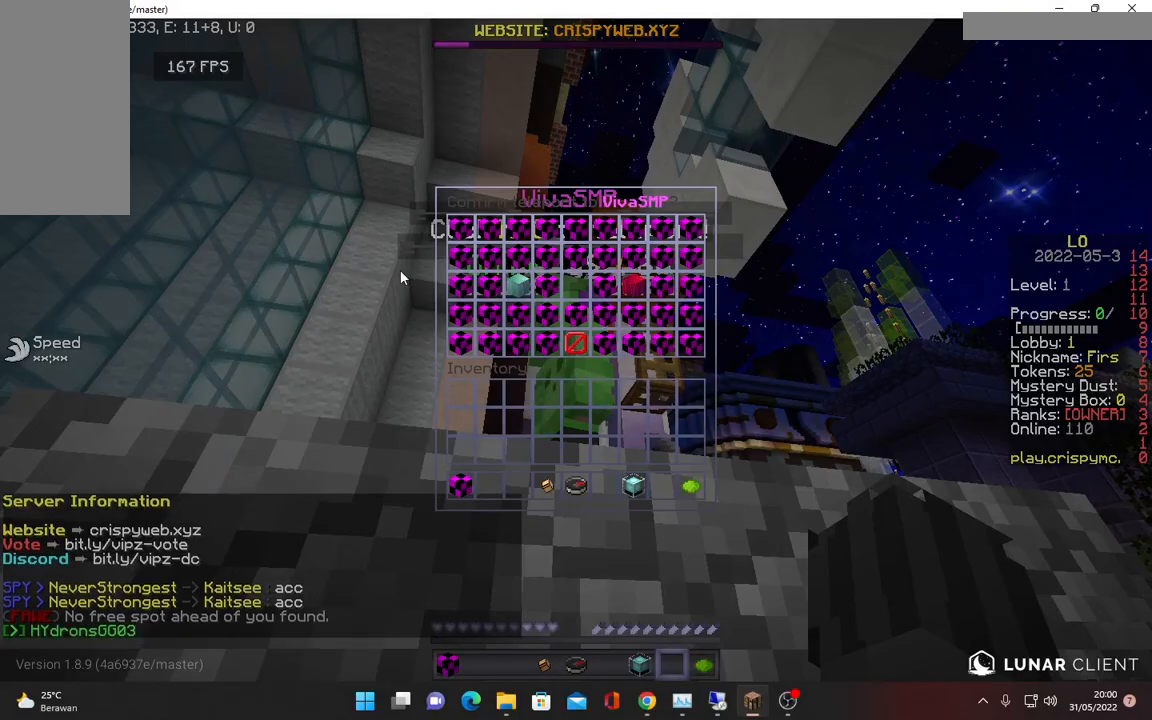
{"keys": [], "mouse": [], "events": []}
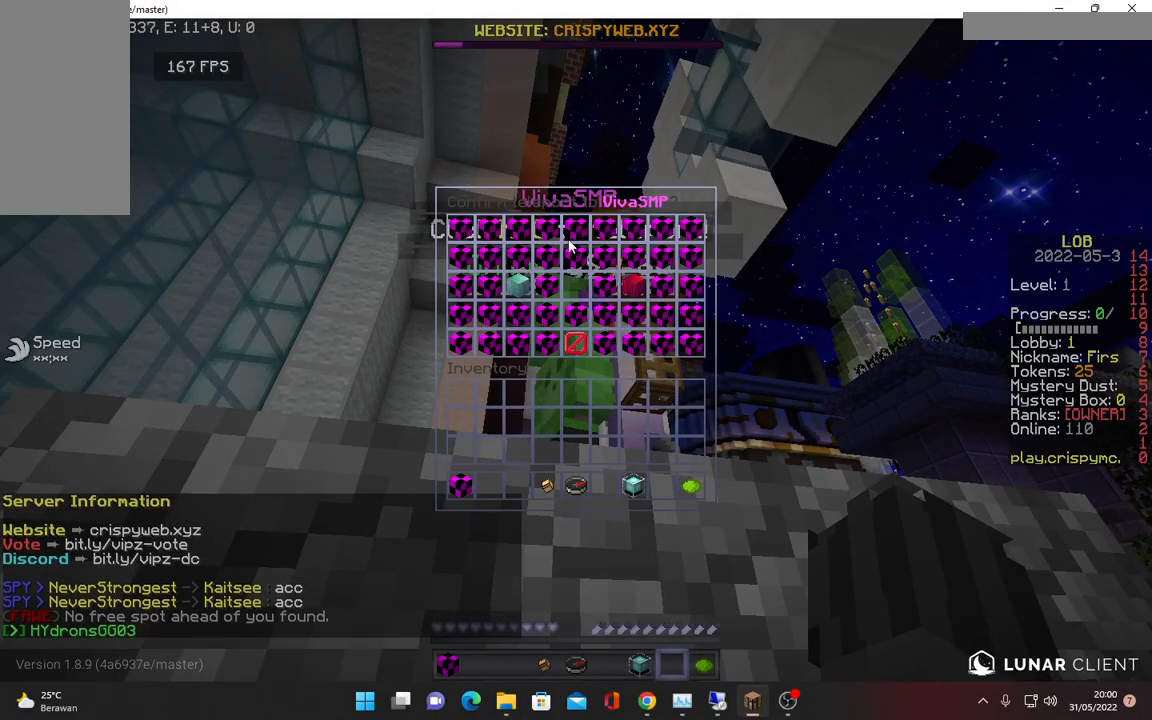
{"keys": [], "mouse": [], "events": []}
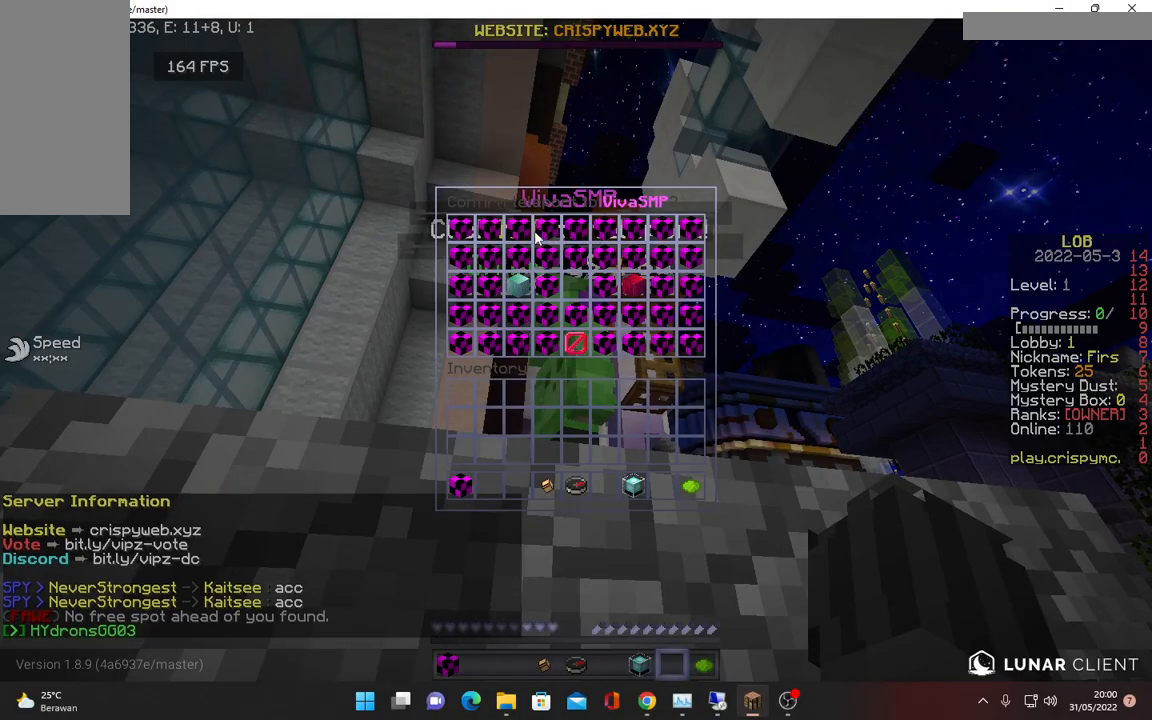
{"keys": [], "mouse": [], "events": []}
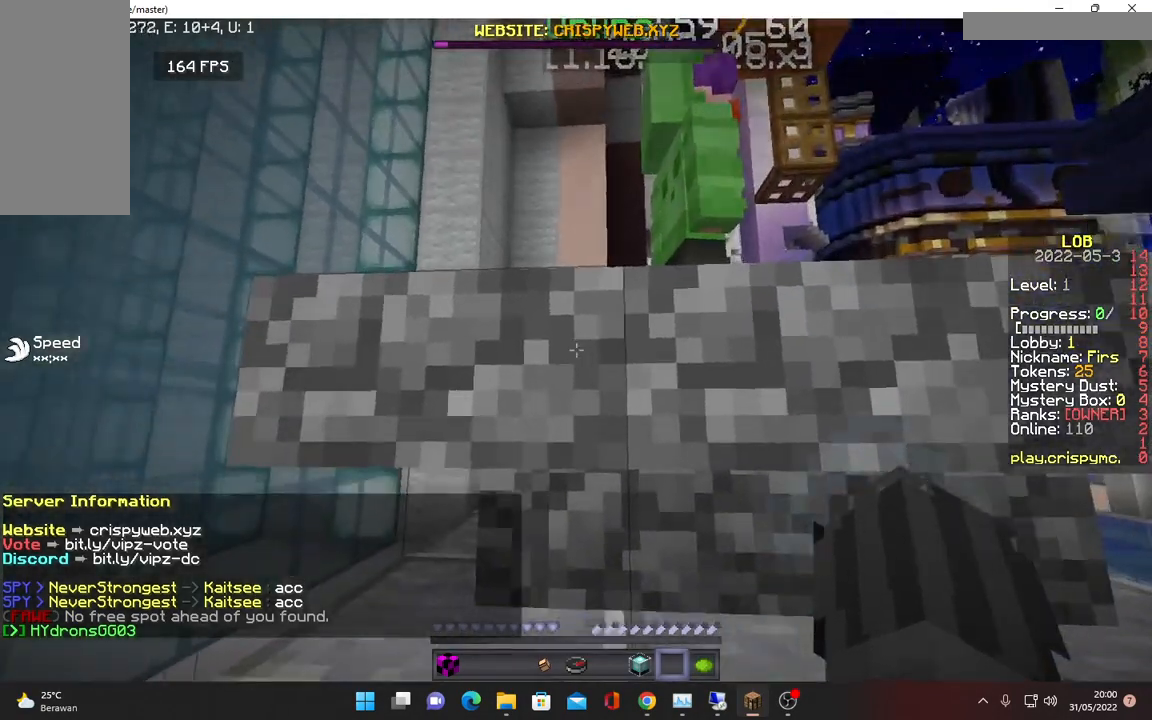
{"keys": [], "mouse": [], "events": [[83, "s", "down"], [367, "s", "up"]]}
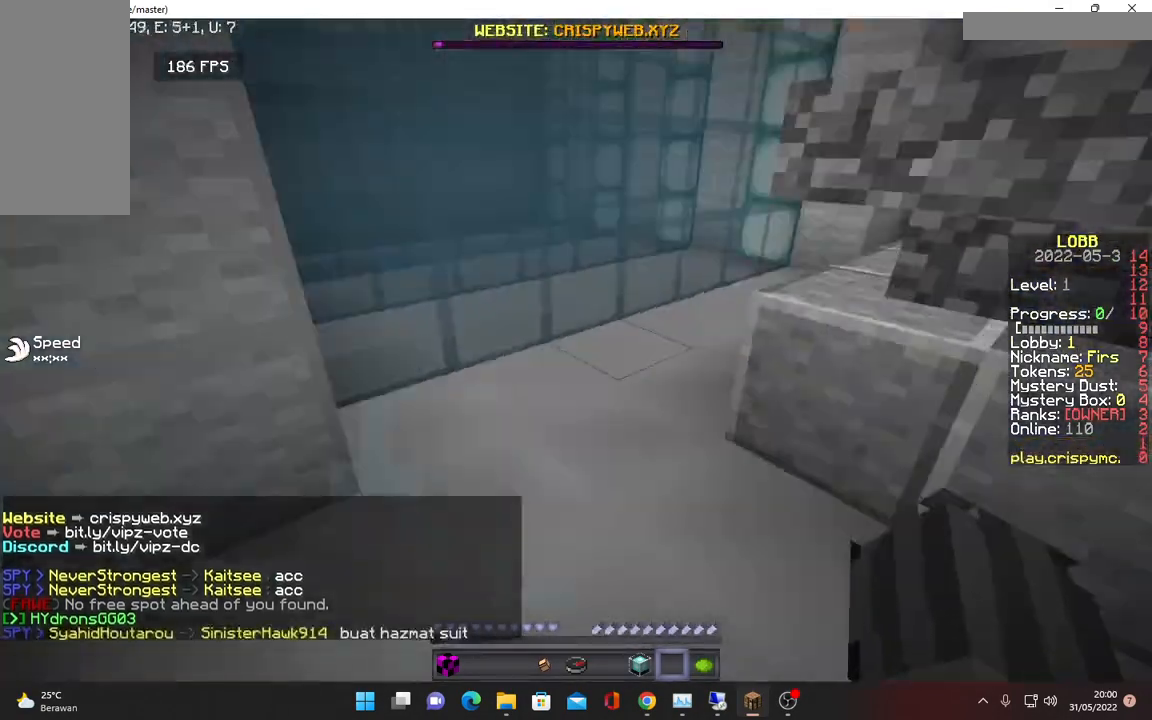
{"keys": [], "mouse": [], "events": []}
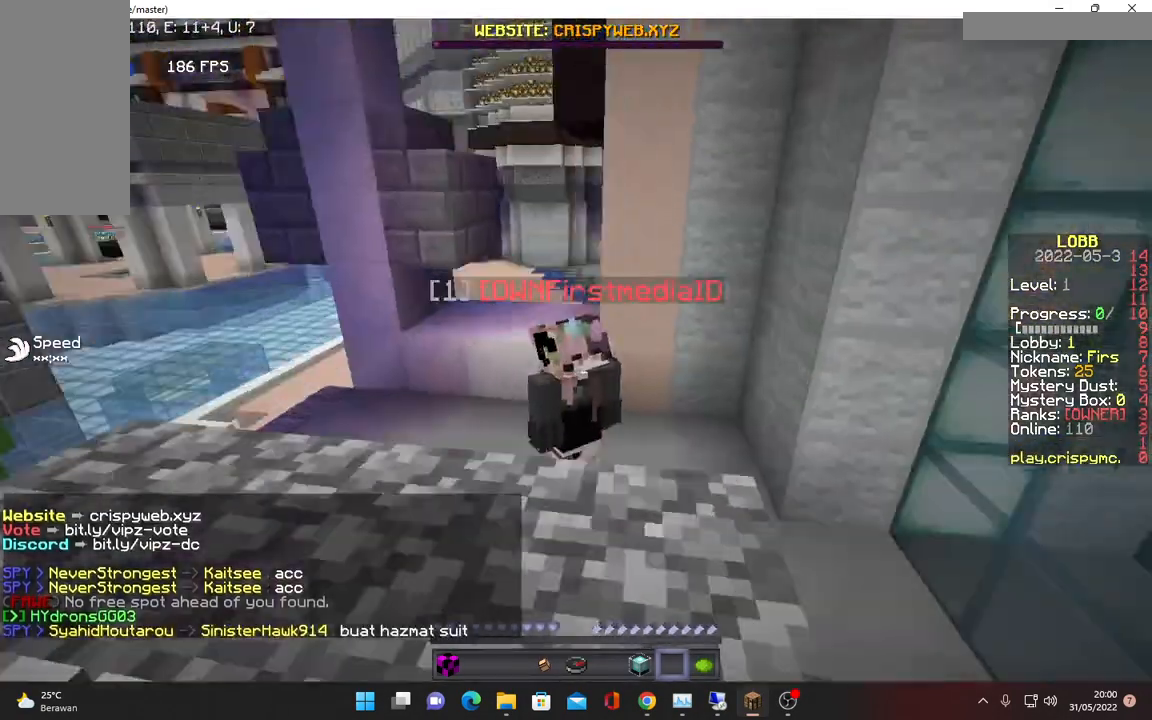
{"keys": [], "mouse": [], "events": []}
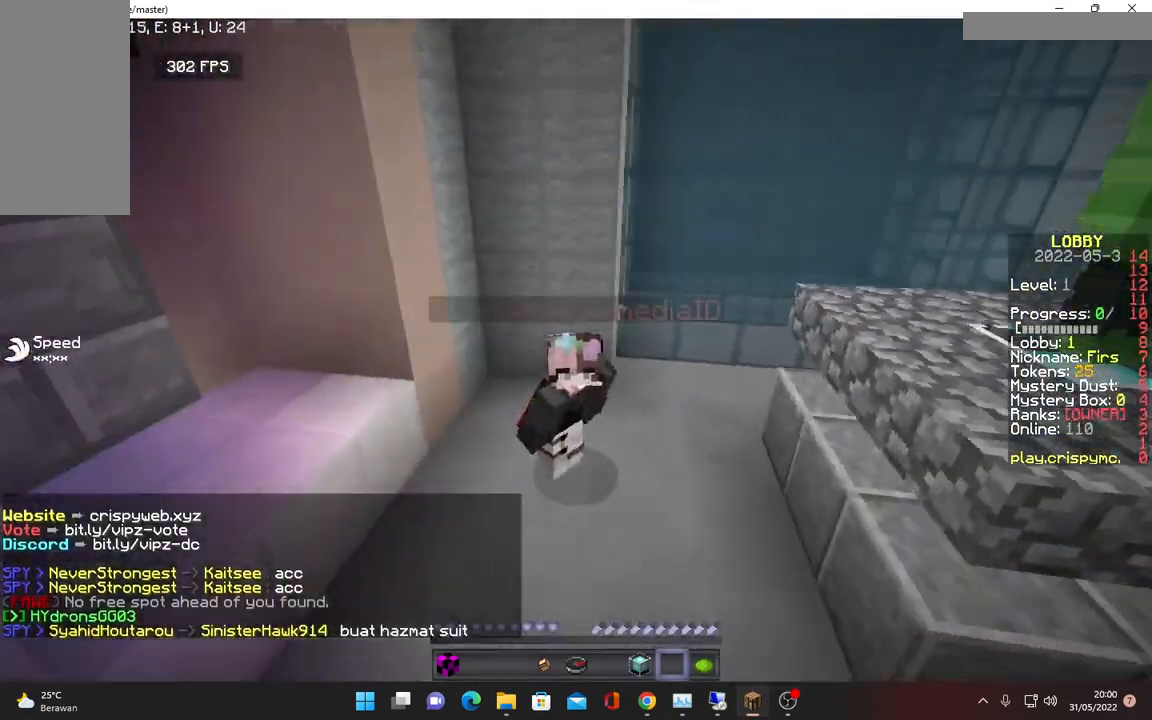
{"keys": [], "mouse": ["left"], "events": [[17, "mouse_left", "down"], [433, "mouse_left", "up"], [467, "mouse_left", "down"]]}
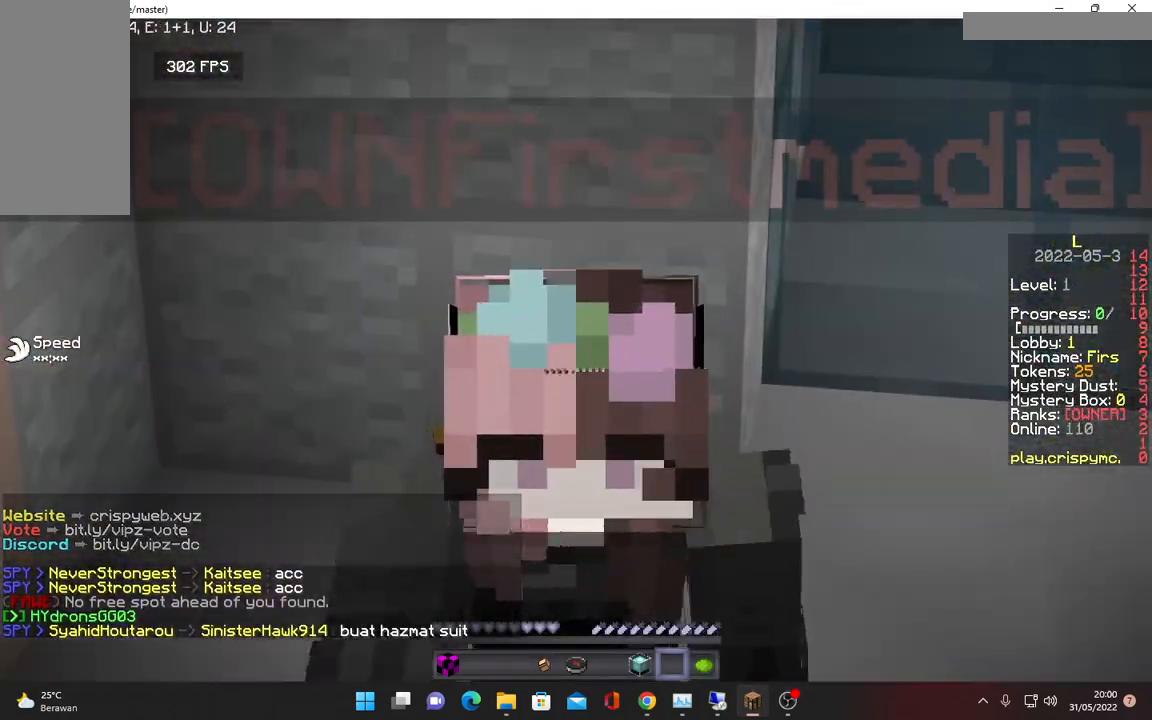
{"keys": [], "mouse": [], "events": [[250, "mouse_left", "up"], [300, "mouse_left", "down"], [433, "mouse_left", "up"]]}